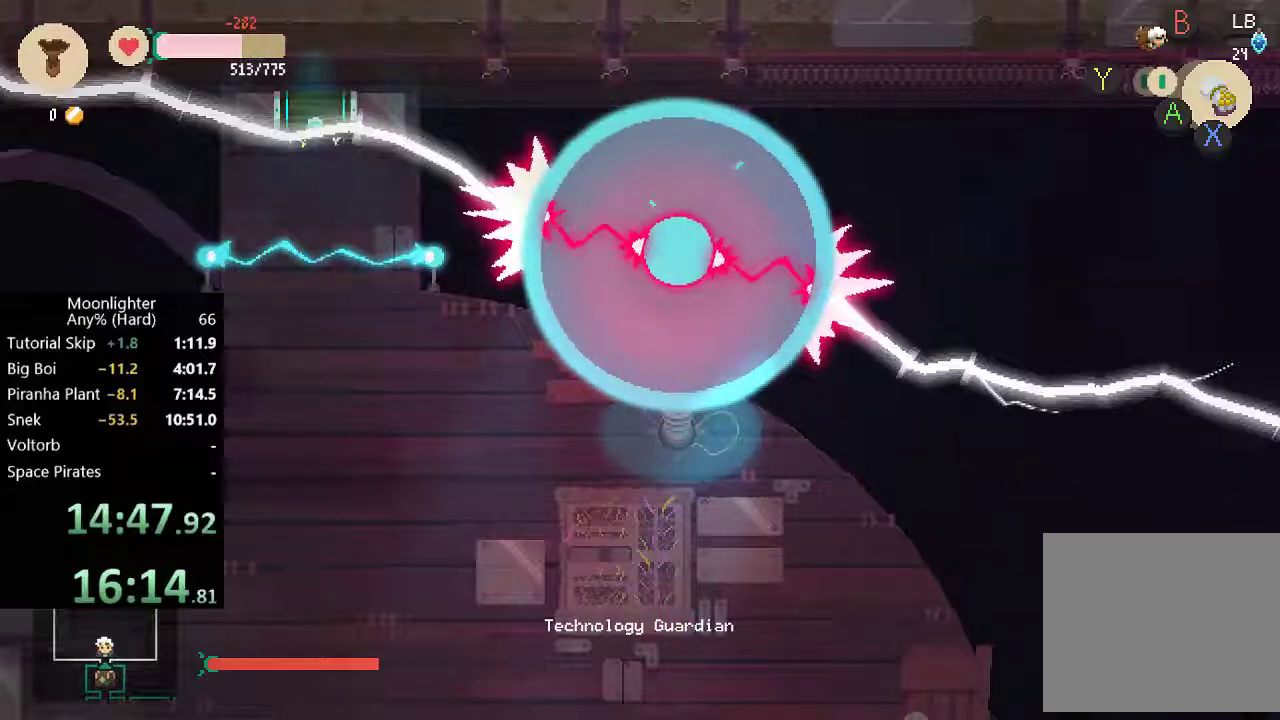
Gameplay with a controller (Xbox layout); each line is a JSON object with the inputs held at the frame after it. "events" lists button and stick changes between this image and that frame as [ms after this image, input, new state], when the widget could be followed in between. Not read: R3 right_stick.
{"buttons": [], "left_stick": "center"}
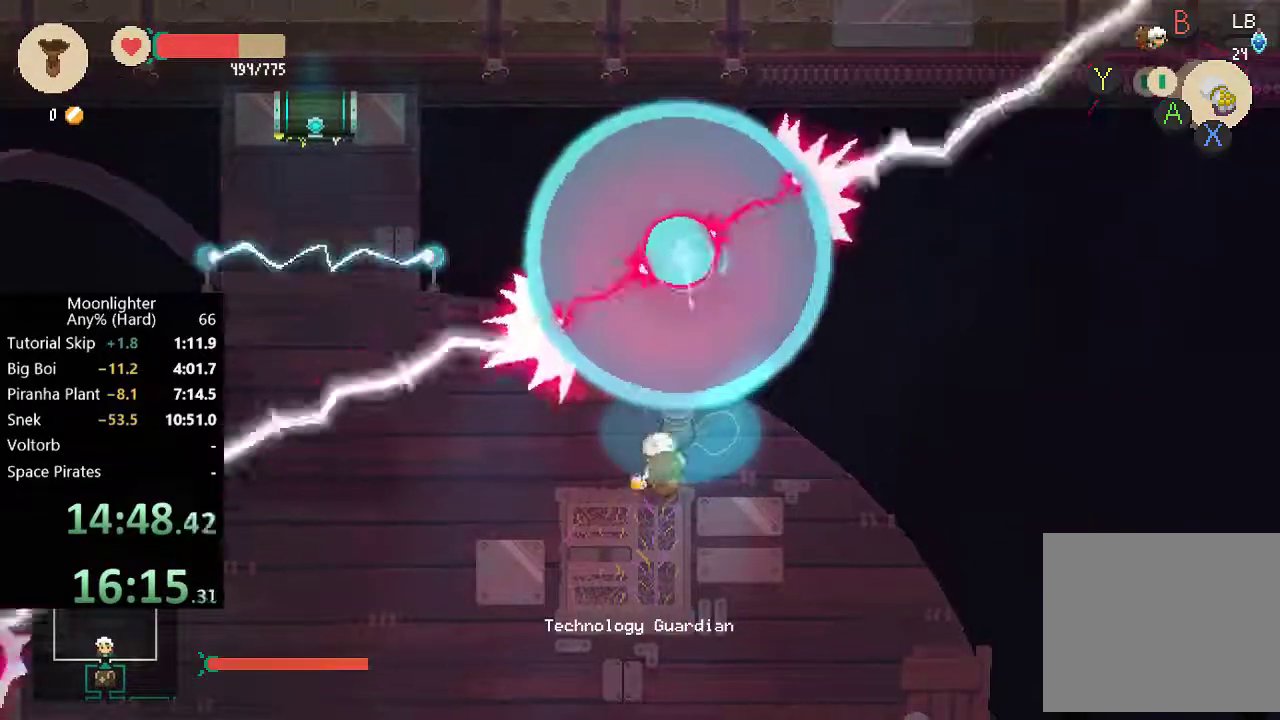
{"buttons": [], "left_stick": "center", "events": [[50, "X", "down"], [117, "X", "up"], [183, "X", "down"], [283, "X", "up"], [350, "X", "down"], [417, "X", "up"]]}
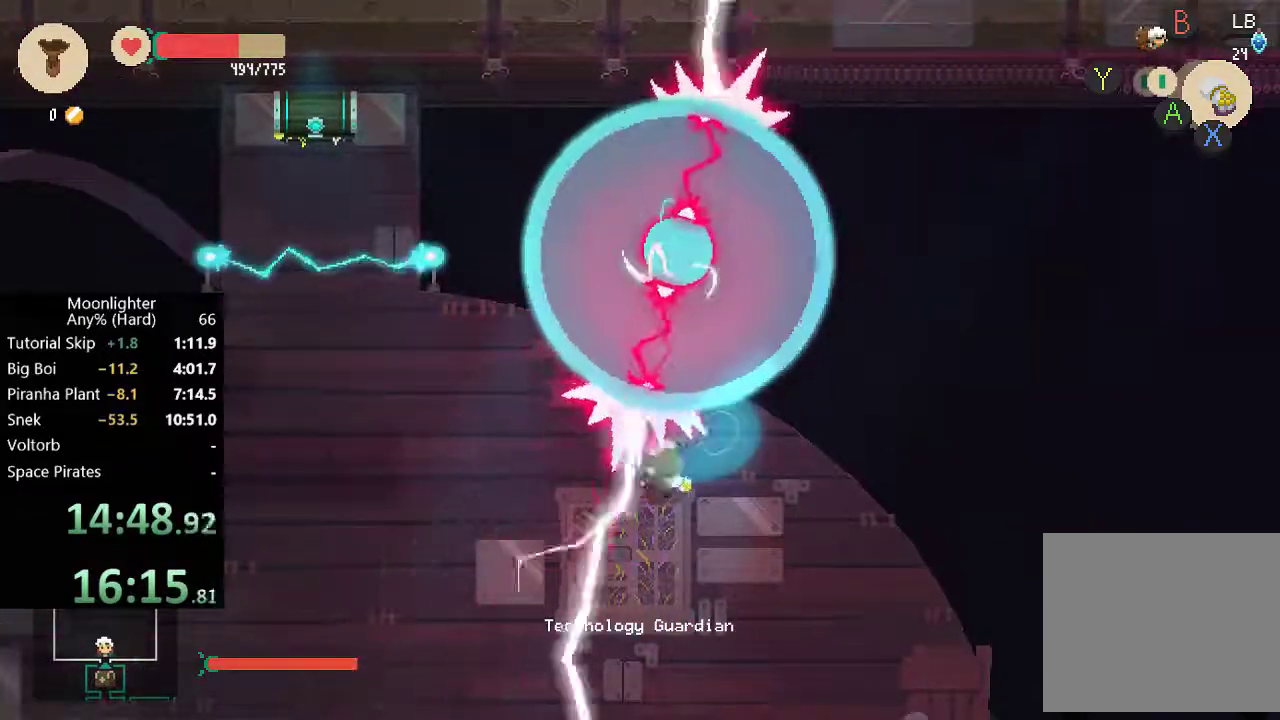
{"buttons": ["X"], "left_stick": "center", "events": [[17, "X", "down"], [83, "X", "up"], [150, "X", "down"], [250, "X", "up"], [283, "L1", "down"], [317, "X", "down"], [383, "X", "up"], [417, "L1", "up"], [483, "X", "down"]]}
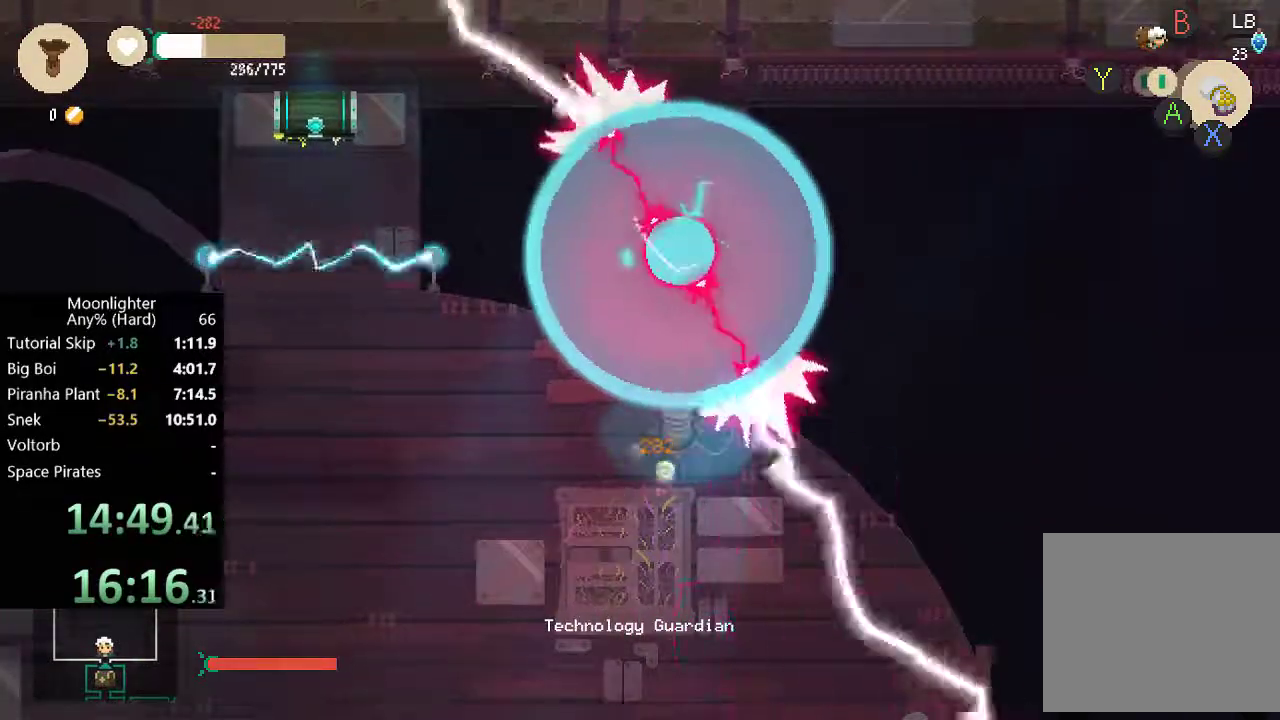
{"buttons": ["X"], "left_stick": "center", "events": [[50, "X", "up"], [150, "X", "down"], [250, "X", "up"], [317, "X", "down"], [383, "X", "up"], [483, "X", "down"]]}
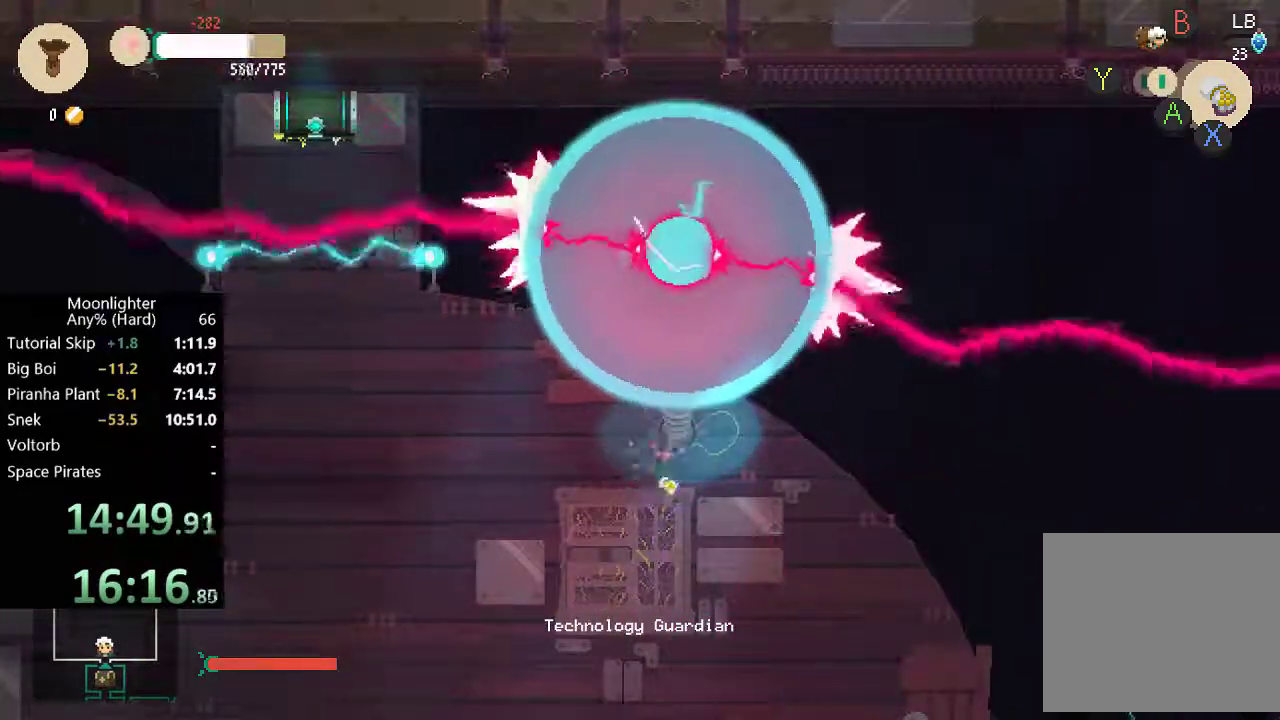
{"buttons": ["X"], "left_stick": "center", "events": [[50, "X", "up"], [117, "X", "down"], [183, "X", "up"], [283, "X", "down"], [350, "X", "up"], [417, "X", "down"]]}
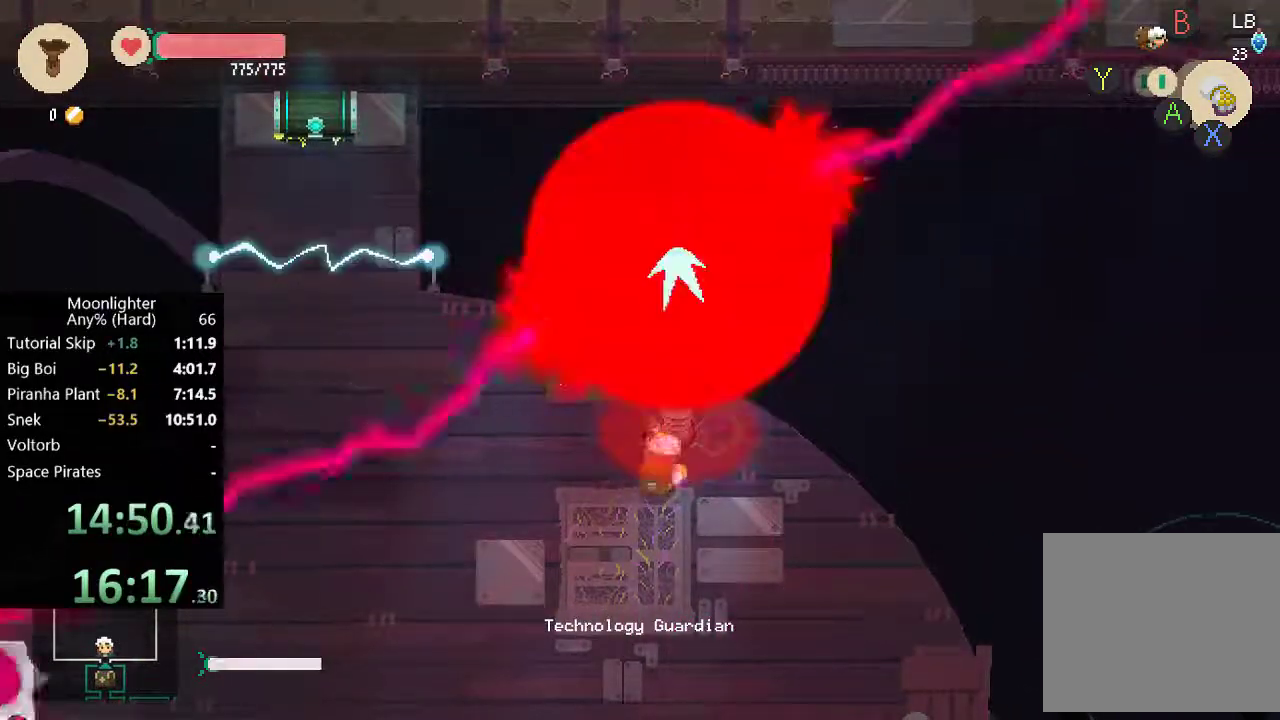
{"buttons": [], "left_stick": "center", "events": [[17, "X", "up"], [83, "X", "down"], [150, "X", "up"], [217, "X", "down"], [317, "X", "up"], [383, "X", "down"], [483, "X", "up"]]}
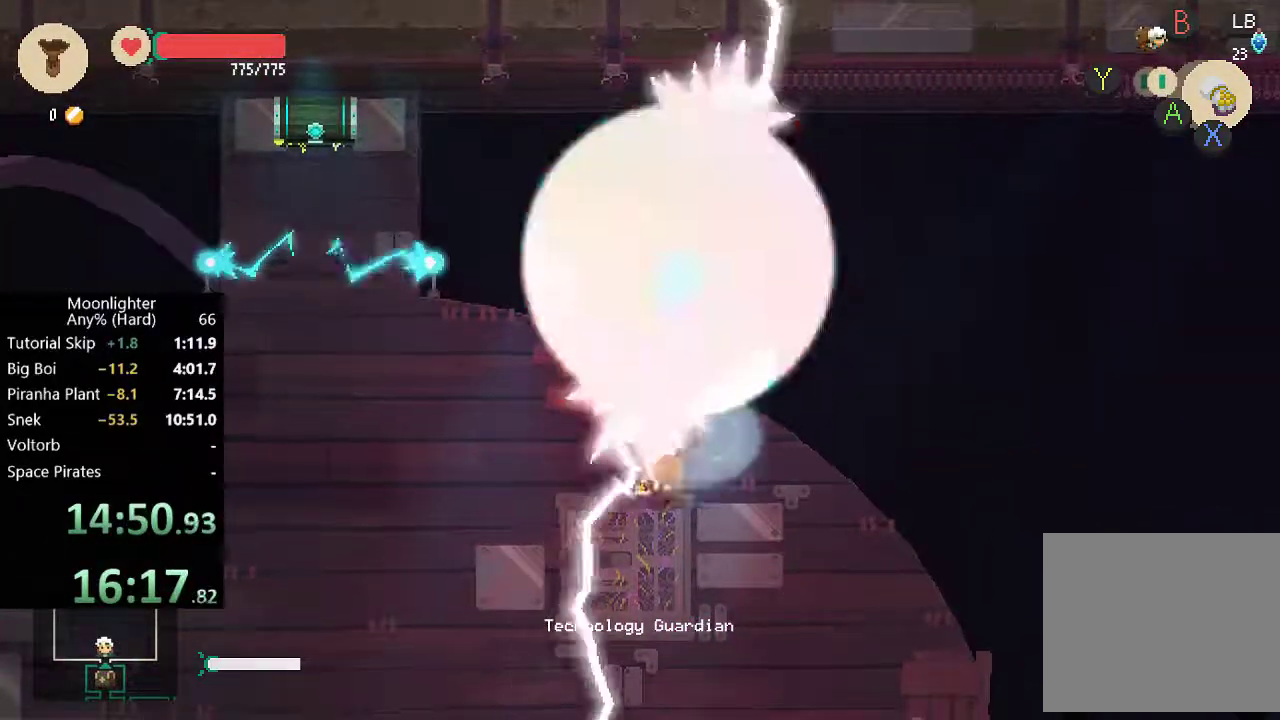
{"buttons": [], "left_stick": "center", "events": [[50, "X", "down"], [117, "X", "up"], [217, "X", "down"], [317, "X", "up"], [383, "X", "down"], [450, "X", "up"]]}
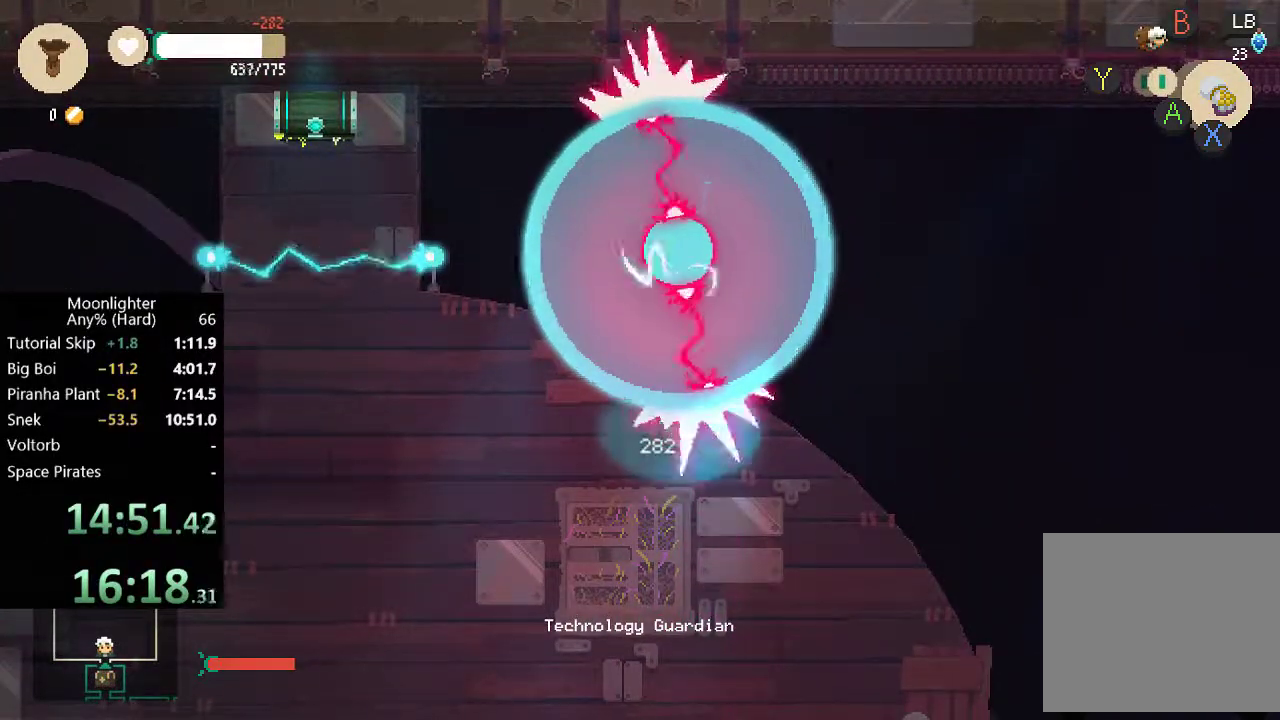
{"buttons": [], "left_stick": "center", "events": [[50, "X", "down"], [117, "X", "up"], [217, "X", "down"], [283, "X", "up"], [350, "X", "down"], [417, "X", "up"]]}
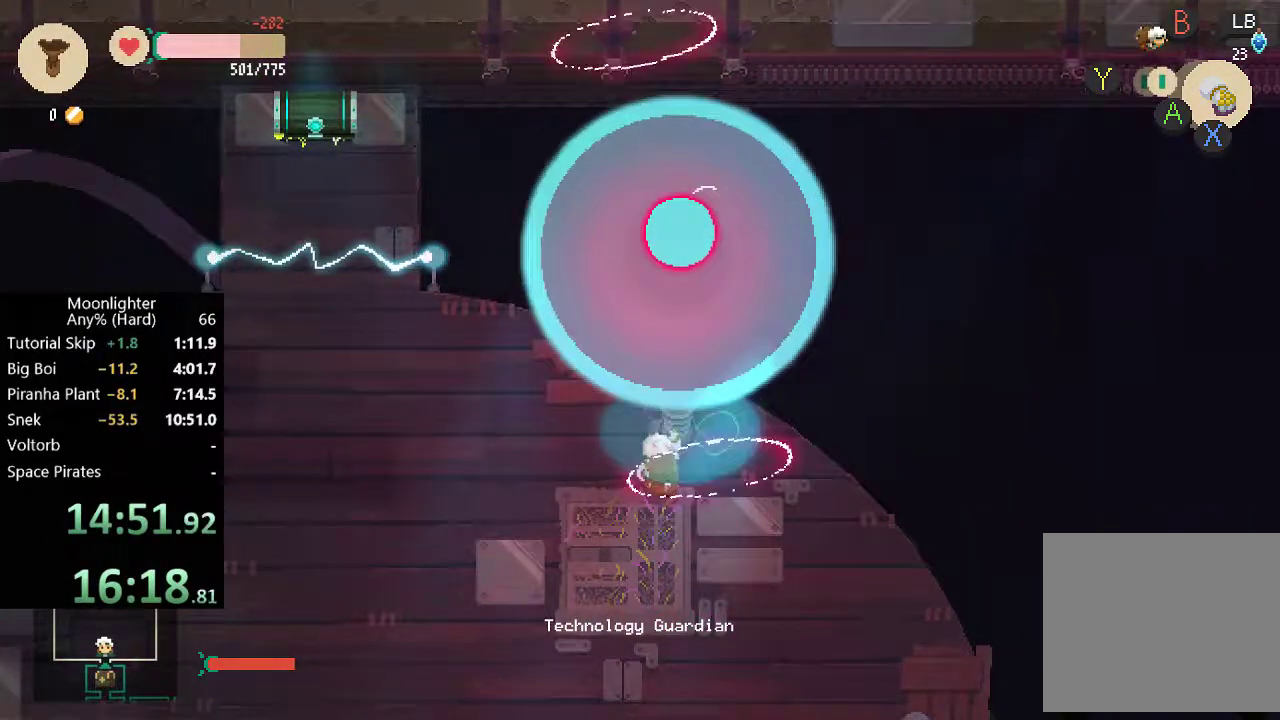
{"buttons": ["X"], "left_stick": "center", "events": [[17, "X", "down"], [83, "X", "up"], [183, "X", "down"], [250, "X", "up"], [317, "X", "down"], [383, "X", "up"], [450, "X", "down"]]}
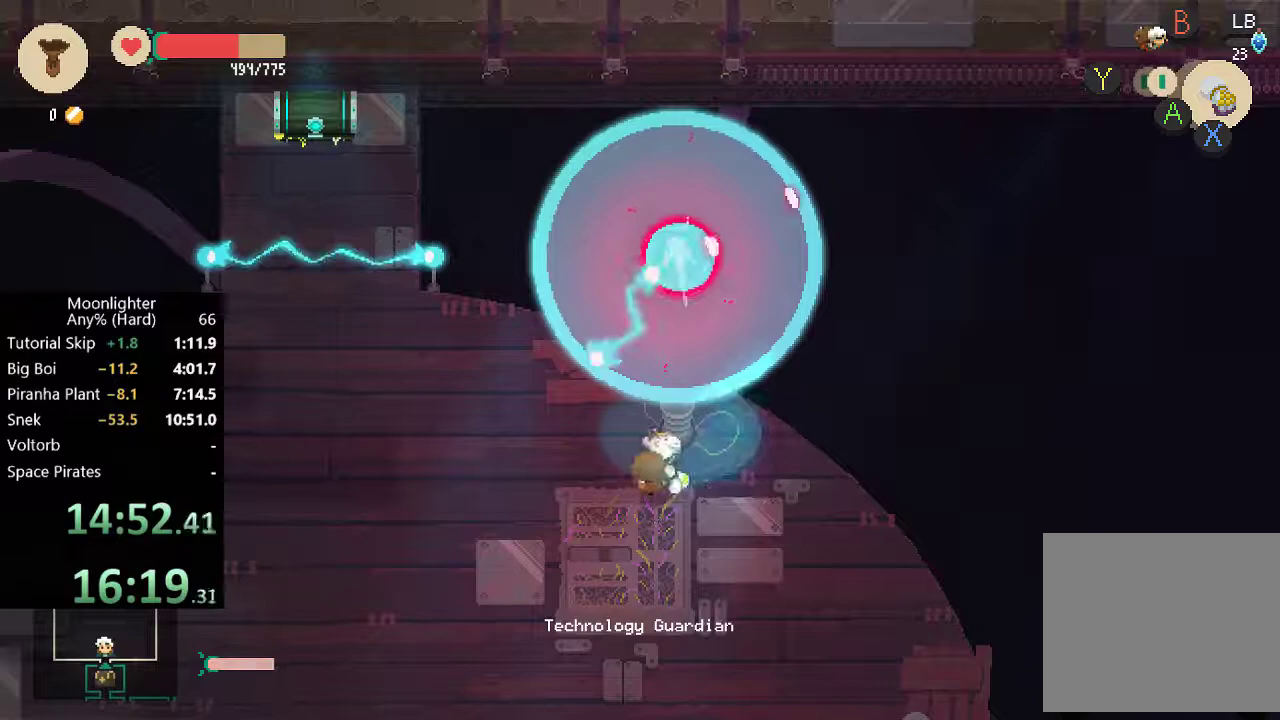
{"buttons": ["X"], "left_stick": "center", "events": [[33, "X", "up"], [117, "X", "down"], [183, "X", "up"], [283, "X", "down"], [350, "X", "up"], [417, "X", "down"]]}
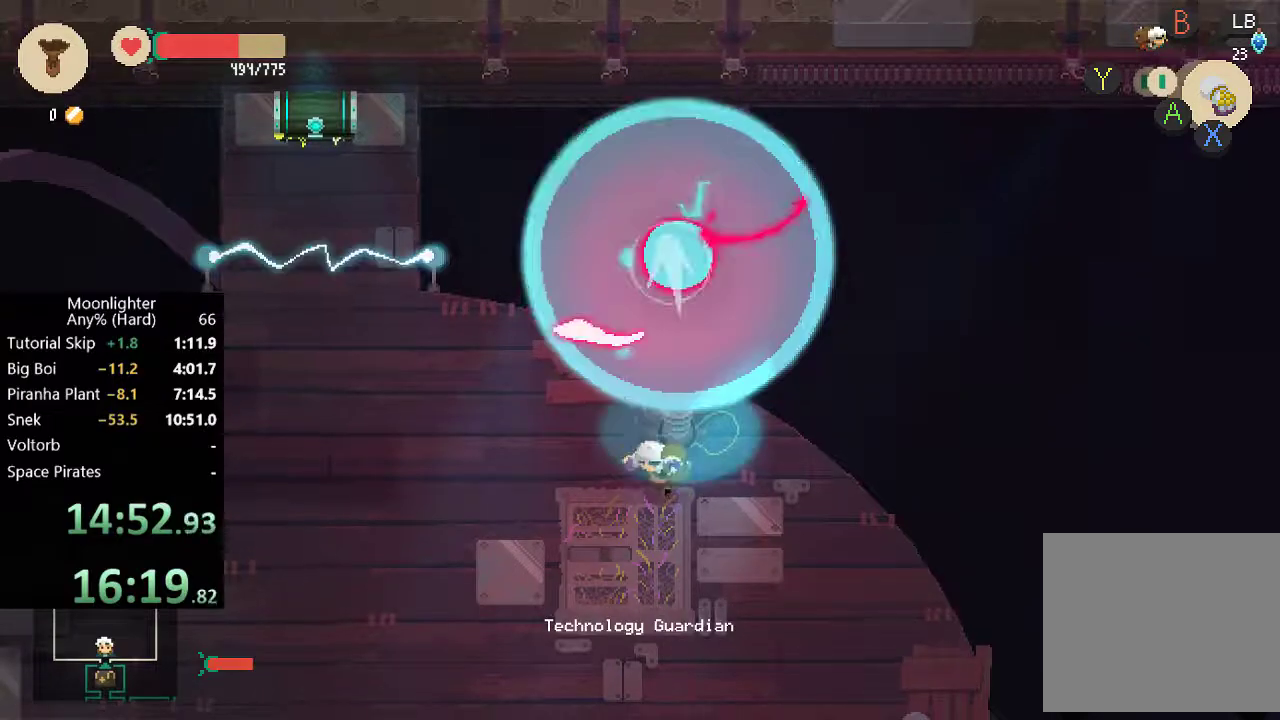
{"buttons": ["X"], "left_stick": "center", "events": [[17, "X", "up"], [83, "X", "down"], [183, "X", "up"], [283, "X", "down"], [350, "X", "up"], [417, "X", "down"]]}
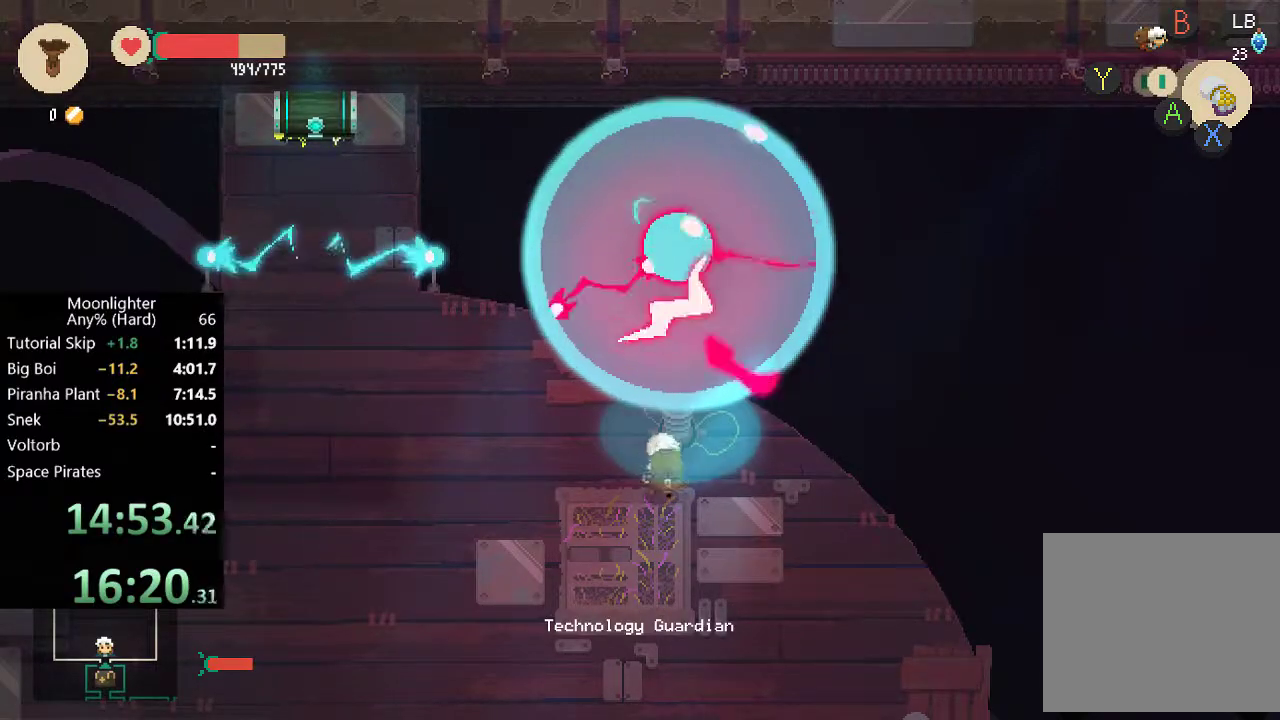
{"buttons": [], "left_stick": "center", "events": [[17, "X", "up"], [83, "X", "down"], [150, "X", "up"], [250, "X", "down"], [317, "X", "up"], [383, "X", "down"], [483, "X", "up"]]}
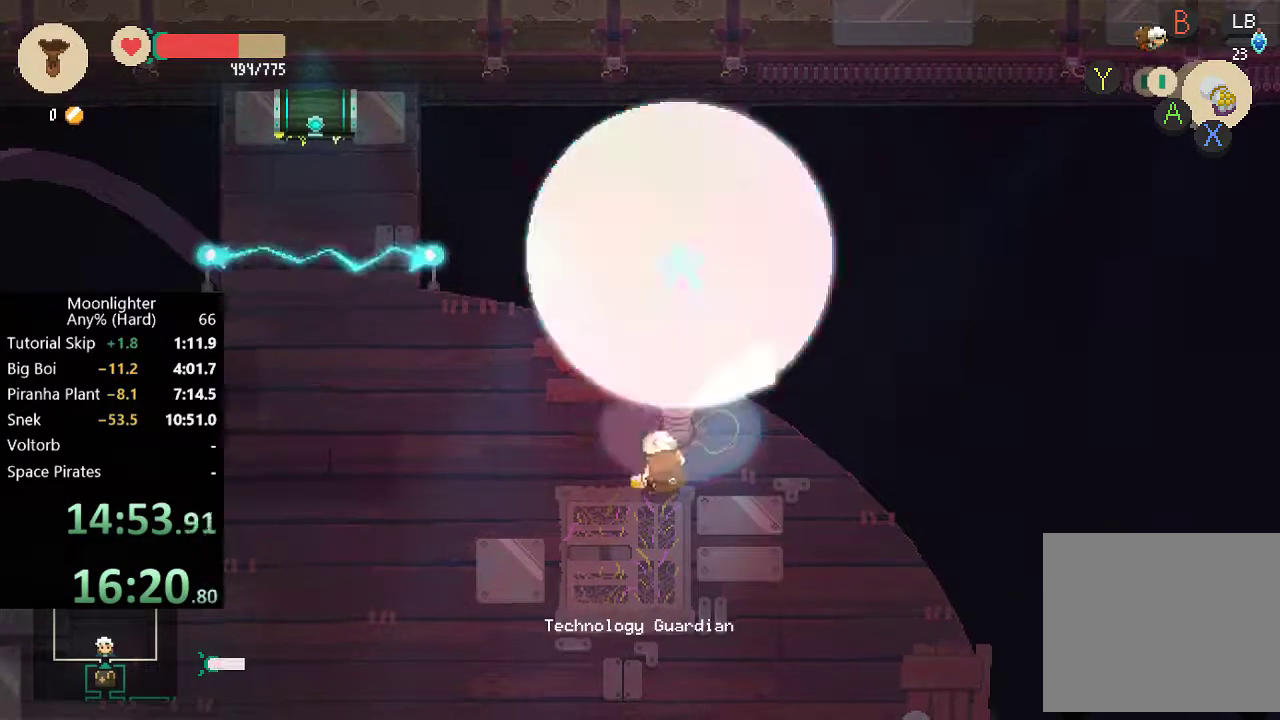
{"buttons": ["X"], "left_stick": "center", "events": [[17, "X", "down"], [117, "X", "up"], [183, "X", "down"], [250, "X", "up"], [350, "X", "down"], [417, "X", "up"], [483, "X", "down"]]}
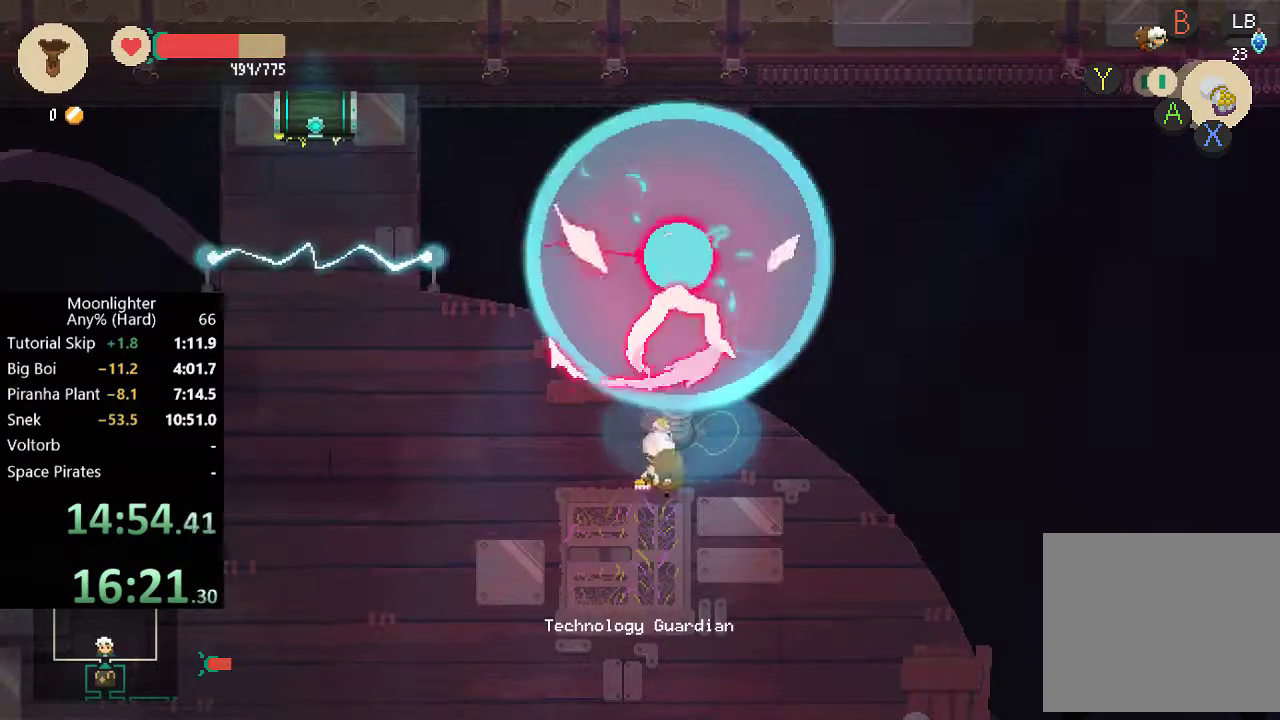
{"buttons": [], "left_stick": "center", "events": [[50, "X", "up"], [117, "X", "down"], [217, "X", "up"], [283, "X", "down"], [483, "X", "up"]]}
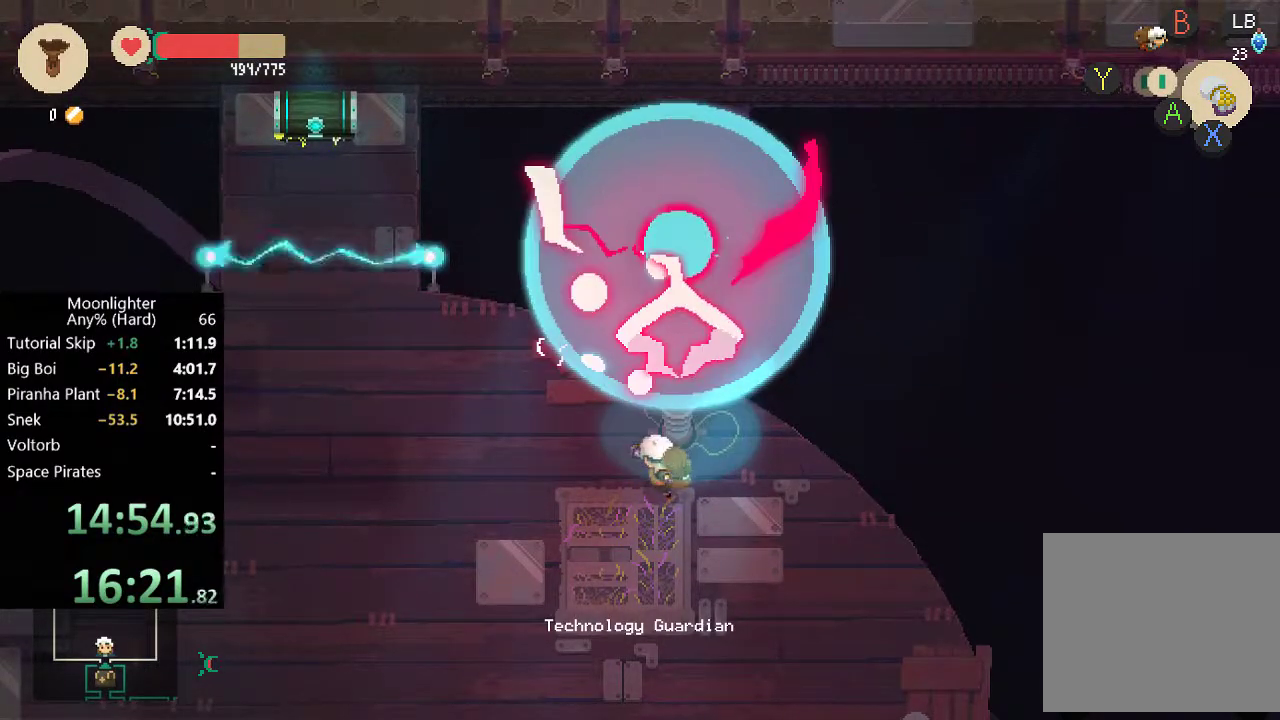
{"buttons": [], "left_stick": "center", "events": [[83, "X", "down"], [150, "X", "up"], [217, "X", "down"], [283, "X", "up"], [383, "X", "down"], [450, "X", "up"]]}
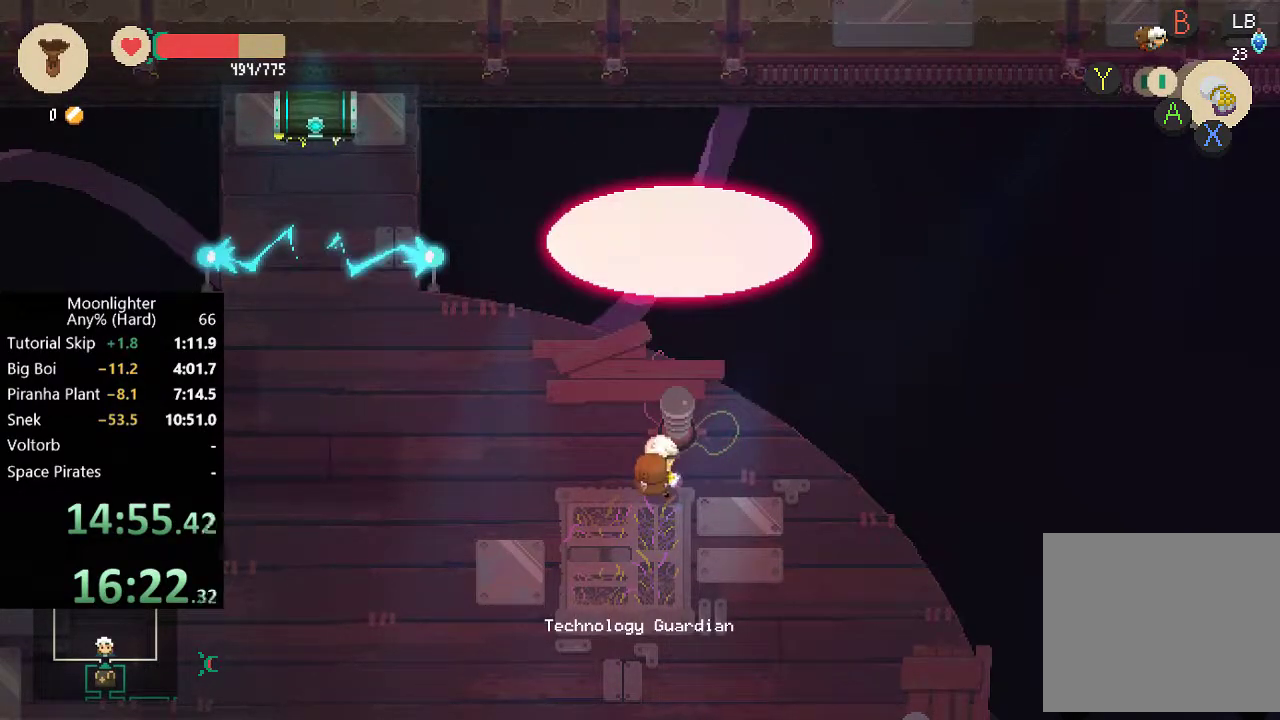
{"buttons": [], "left_stick": "down-left", "events": [[17, "X", "down"], [83, "X", "up"], [183, "left_stick", "down-left"], [250, "B", "down"], [350, "B", "up"]]}
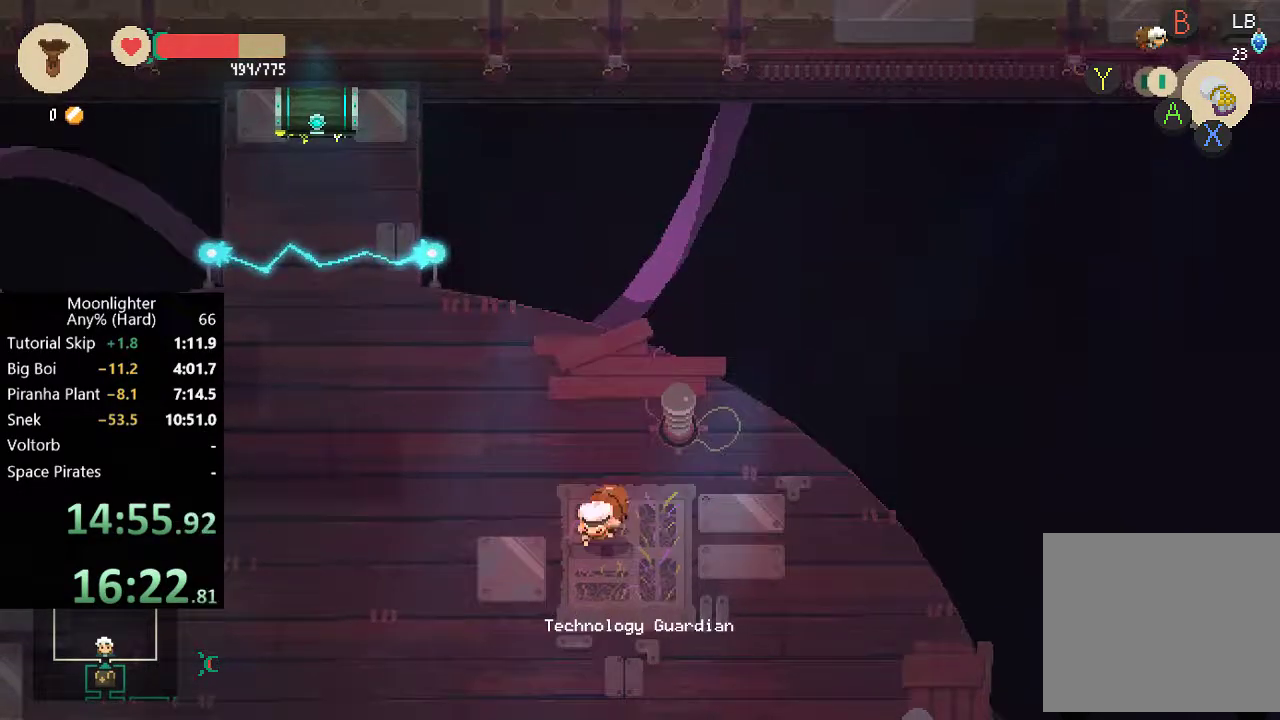
{"buttons": [], "left_stick": "down-left", "events": [[250, "B", "down"], [417, "B", "up"]]}
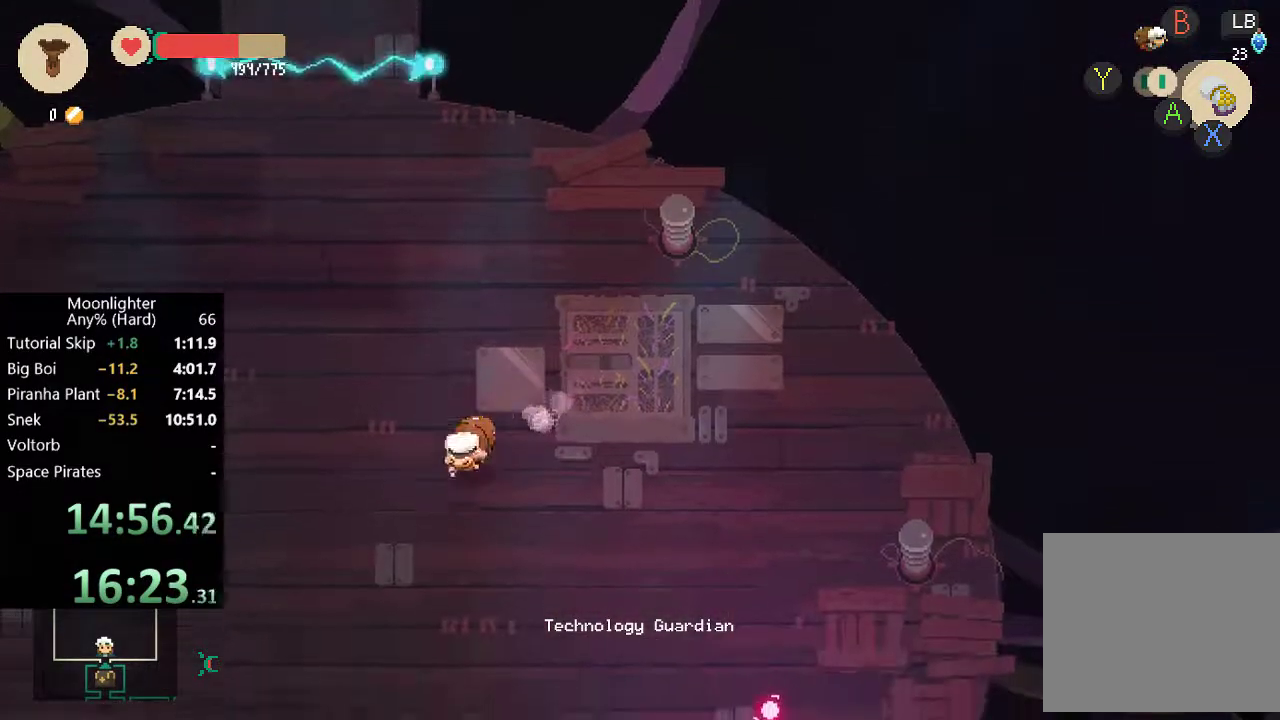
{"buttons": ["B"], "left_stick": "down-right", "events": [[117, "left_stick", "down"], [417, "left_stick", "down-right"], [483, "B", "down"]]}
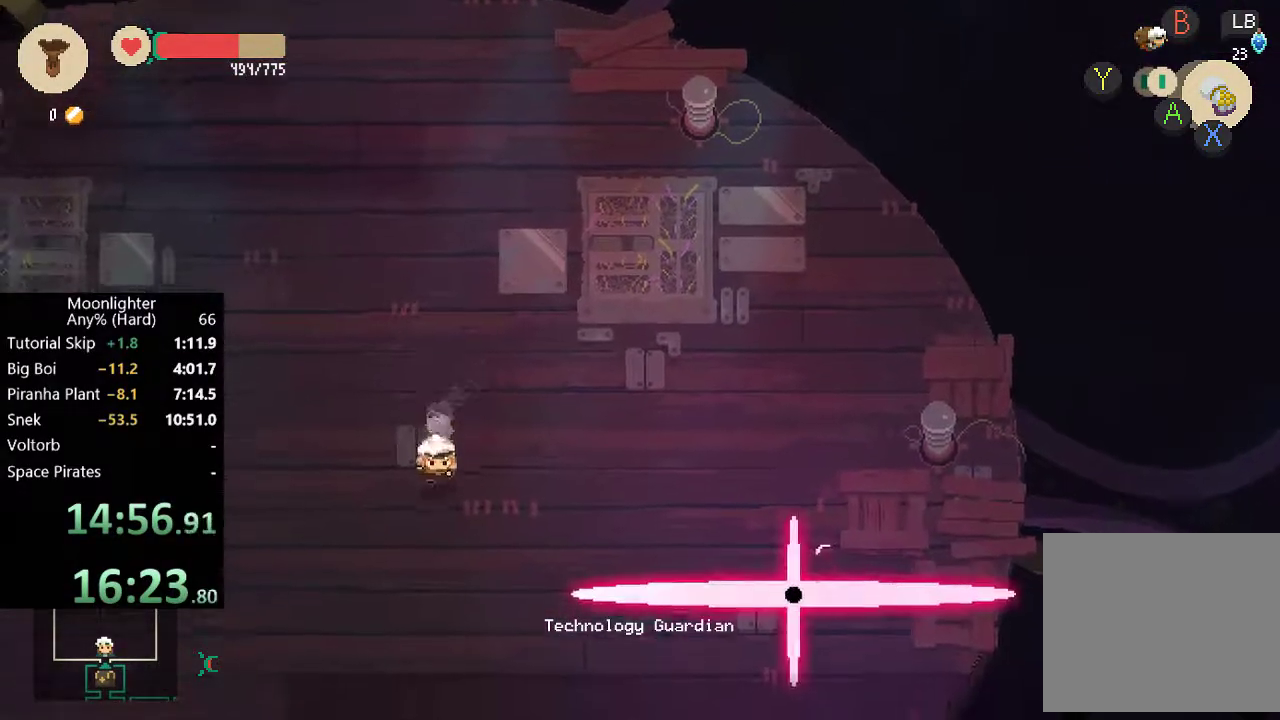
{"buttons": ["B"], "left_stick": "right", "events": [[117, "B", "up"], [483, "B", "down"], [483, "left_stick", "right"]]}
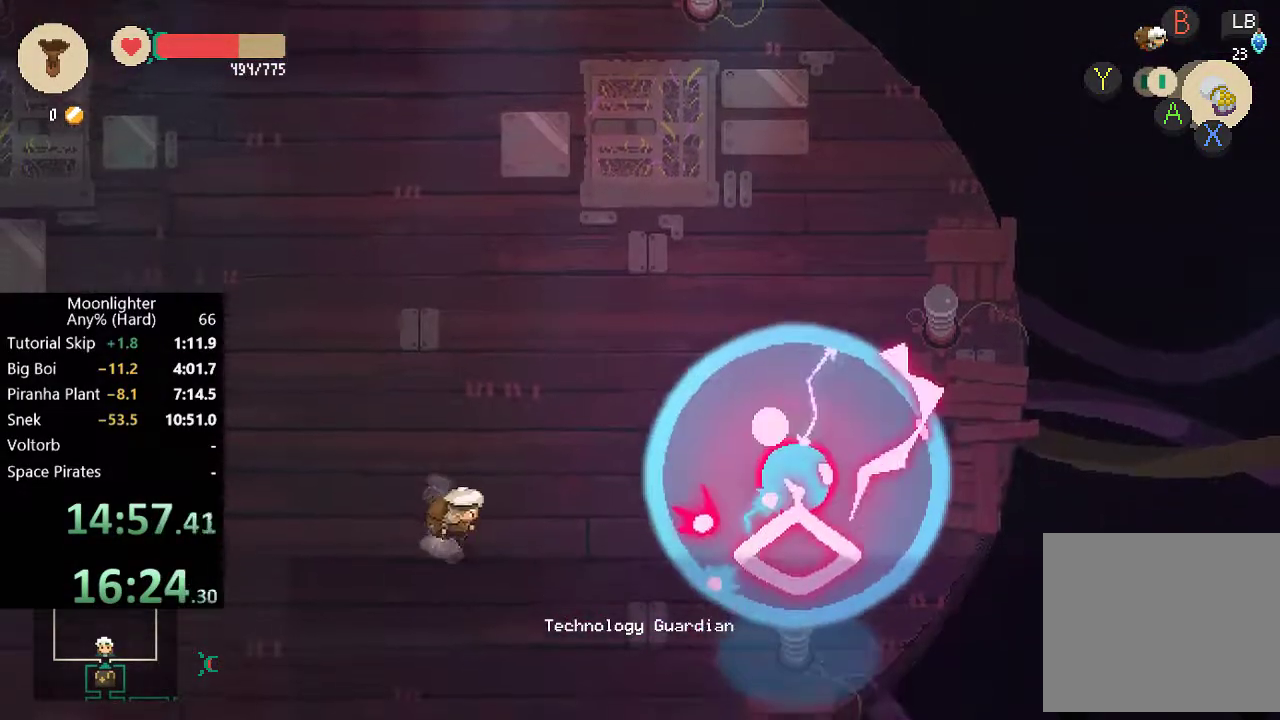
{"buttons": [], "left_stick": "down-right", "events": [[83, "B", "up"], [283, "left_stick", "down-right"], [383, "left_stick", "down"], [450, "left_stick", "down-right"]]}
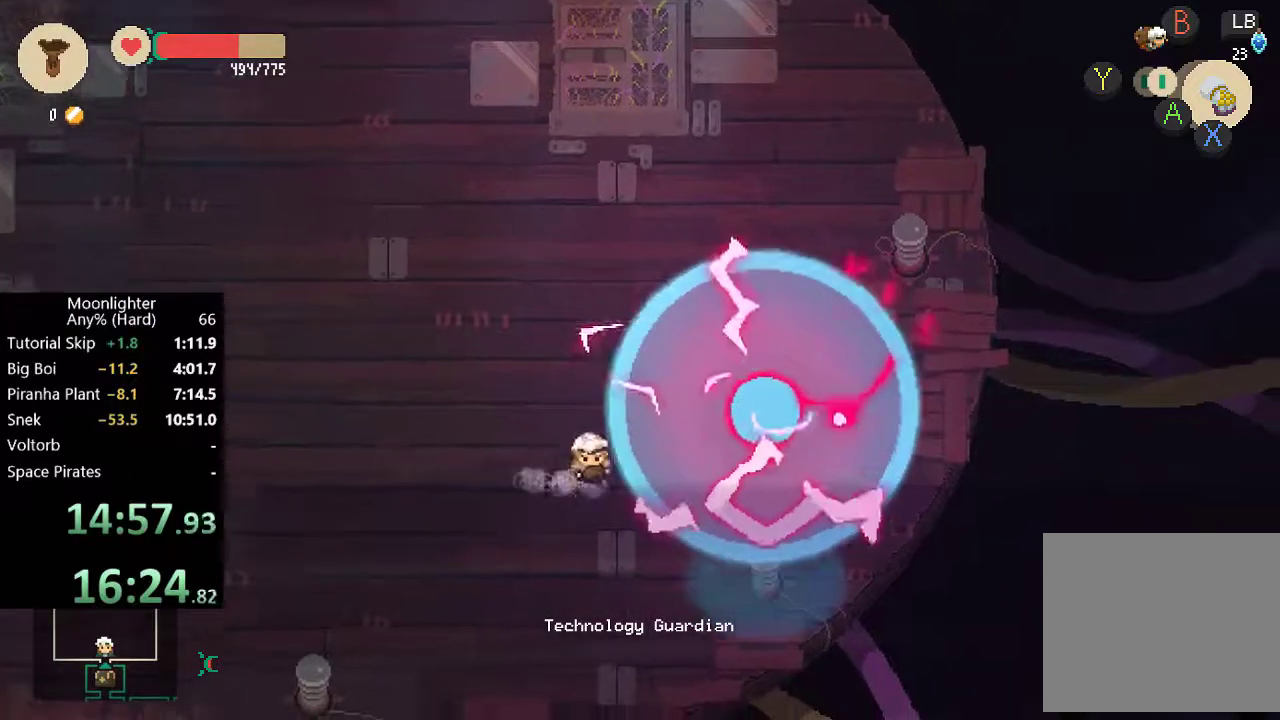
{"buttons": [], "left_stick": "center", "events": [[50, "X", "down"], [50, "left_stick", "right"], [117, "X", "up"], [183, "left_stick", "center"], [217, "X", "down"], [283, "X", "up"]]}